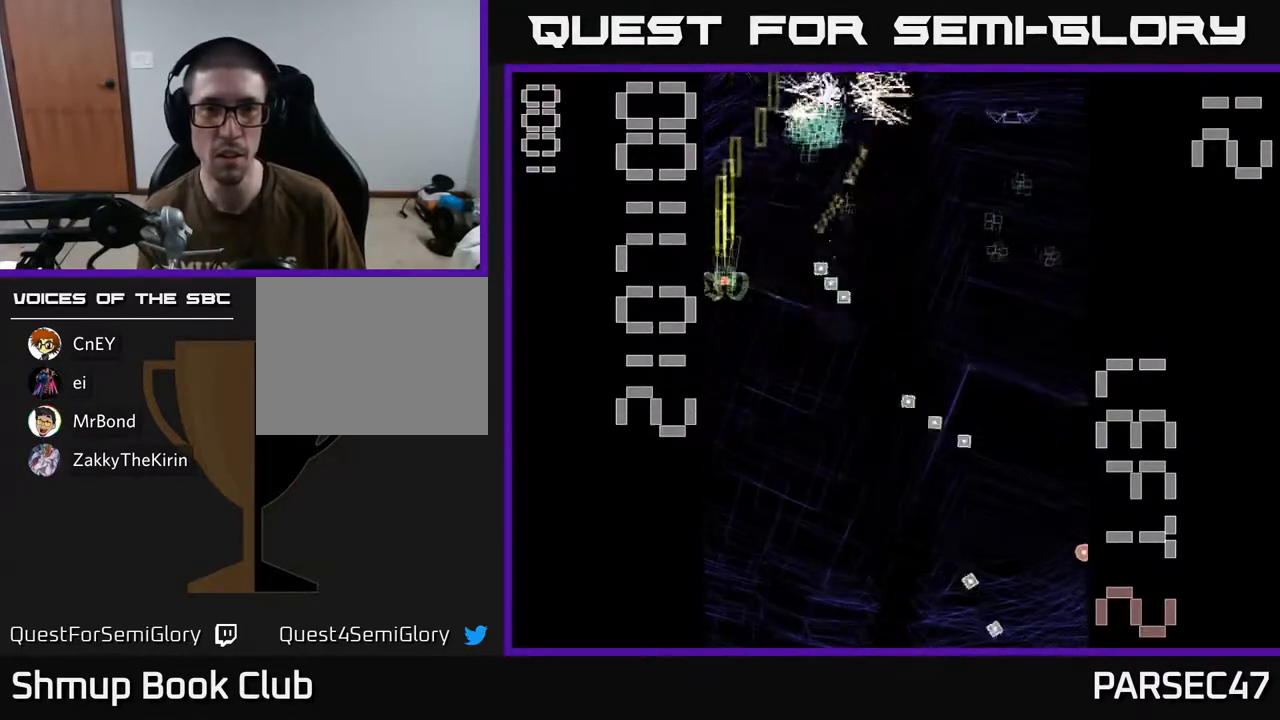
Gameplay with a controller (Xbox layout); each line is a JSON object with the inputs held at the frame after it. "events" lists button and stick changes between this image and that frame as [ms after this image, input, new state], when the widget could be followed in between. Not read: left_stick right_stick.
{"buttons": ["R2", "DPAD_DOWN", "DPAD_RIGHT"], "events": [[117, "DPAD_RIGHT", "down"], [133, "DPAD_UP", "up"], [267, "DPAD_RIGHT", "up"], [283, "DPAD_UP", "down"], [433, "DPAD_UP", "up"], [450, "DPAD_DOWN", "down"], [500, "DPAD_RIGHT", "down"]]}
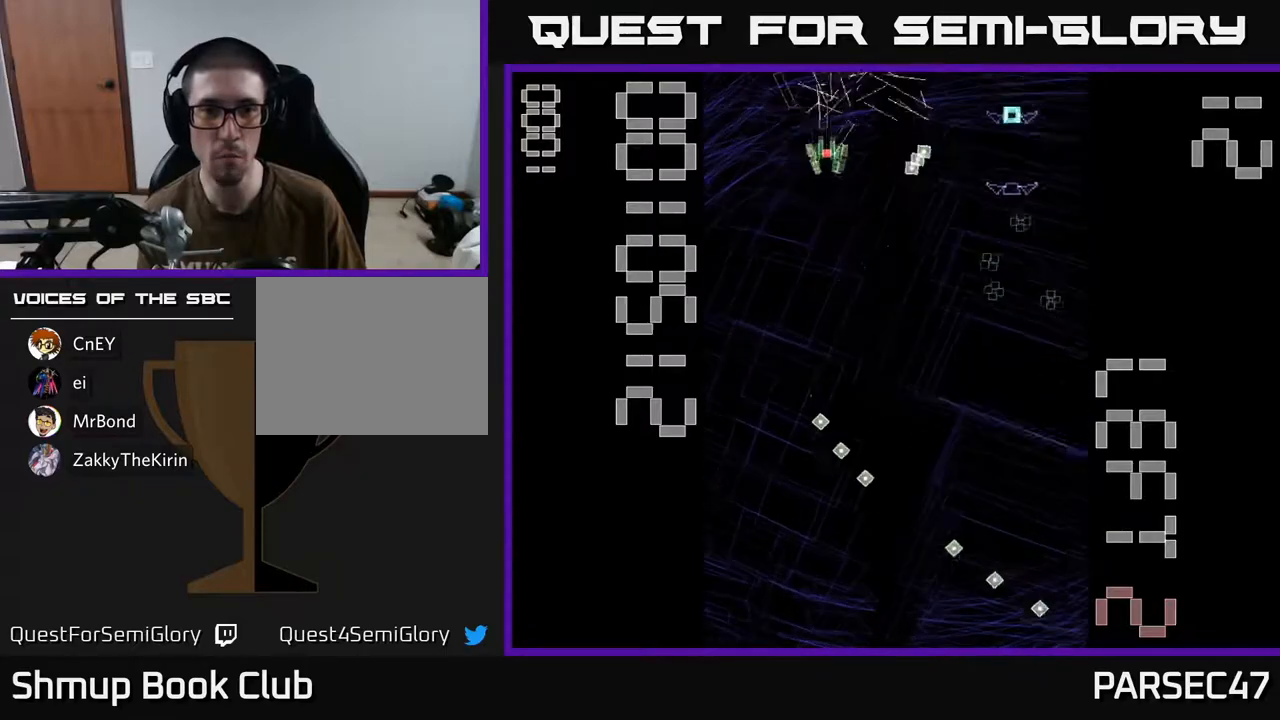
{"buttons": ["R2", "DPAD_DOWN"], "events": [[317, "DPAD_DOWN", "up"], [433, "DPAD_DOWN", "down"], [450, "DPAD_RIGHT", "up"]]}
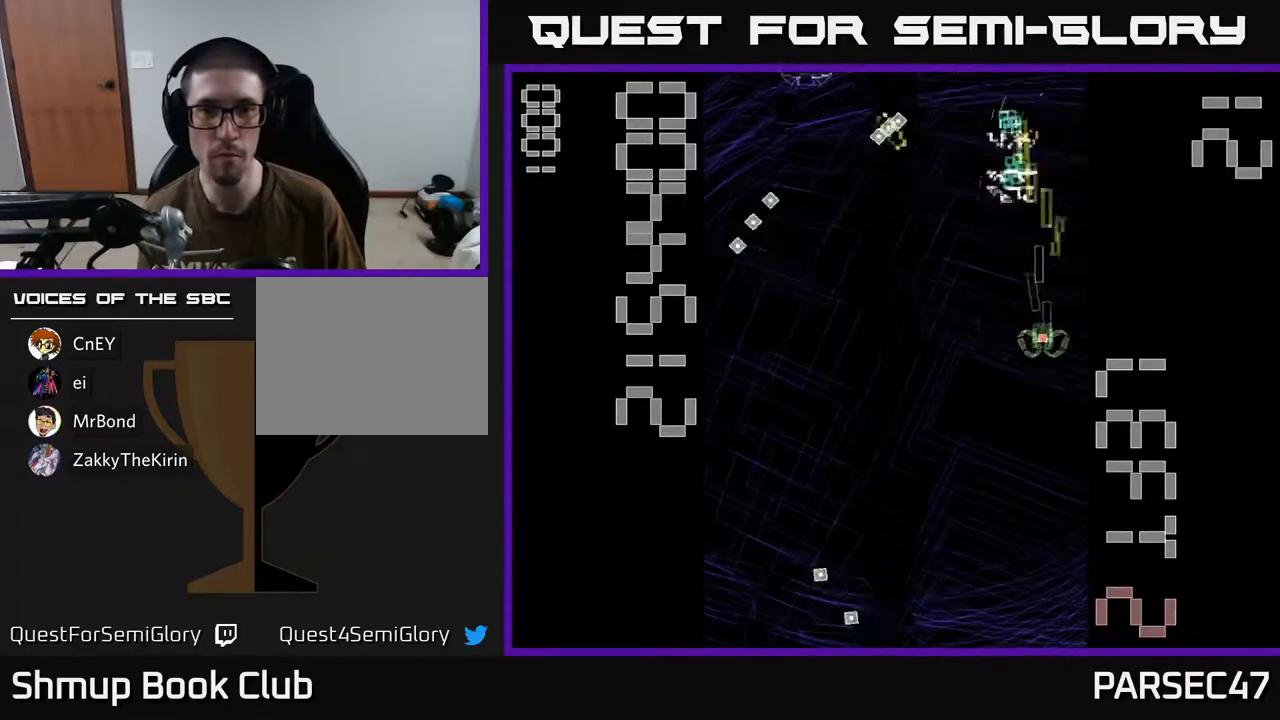
{"buttons": ["R2", "DPAD_UP", "DPAD_LEFT"], "events": [[167, "DPAD_DOWN", "up"], [167, "DPAD_RIGHT", "down"], [200, "DPAD_RIGHT", "up"], [217, "DPAD_UP", "down"], [283, "DPAD_LEFT", "down"]]}
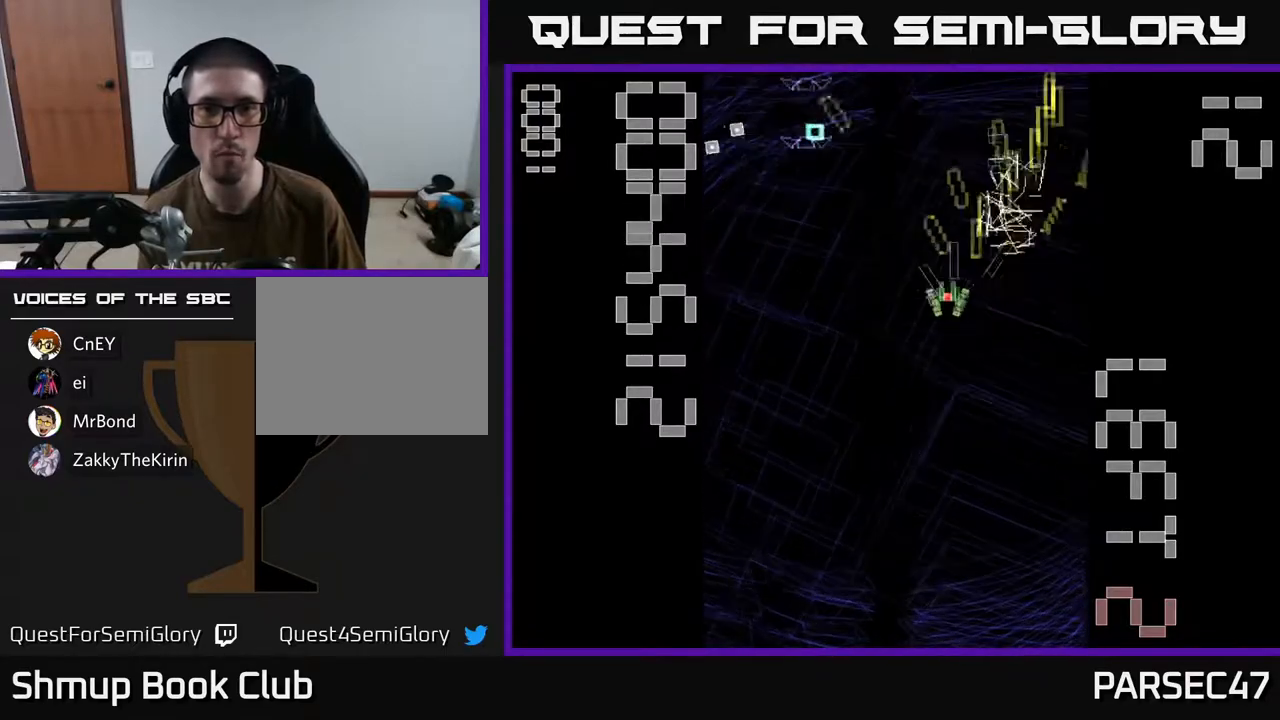
{"buttons": ["R2", "DPAD_DOWN", "DPAD_RIGHT"], "events": [[17, "DPAD_UP", "up"], [217, "DPAD_LEFT", "up"], [250, "DPAD_DOWN", "down"], [250, "DPAD_RIGHT", "down"], [267, "DPAD_DOWN", "up"], [400, "DPAD_DOWN", "down"]]}
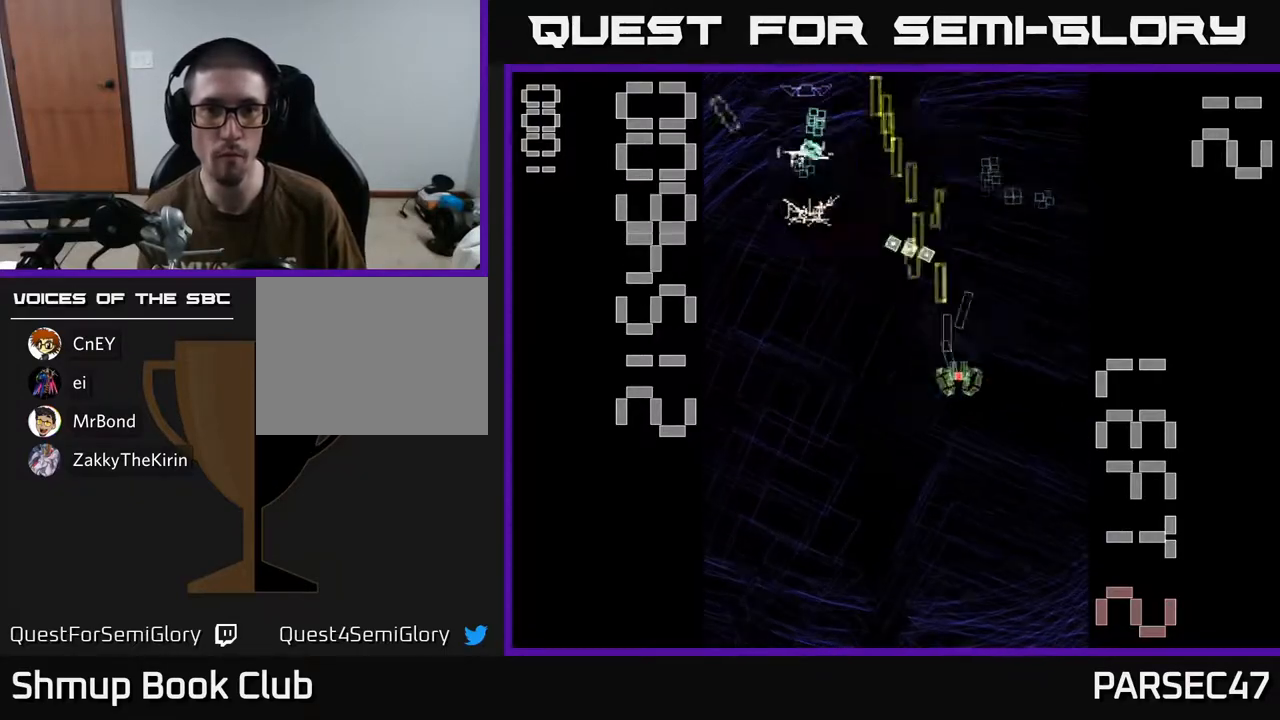
{"buttons": ["X", "R2", "DPAD_UP"], "events": [[17, "DPAD_RIGHT", "up"], [83, "DPAD_DOWN", "up"], [83, "DPAD_LEFT", "down"], [100, "X", "down"], [250, "DPAD_UP", "down"], [417, "DPAD_LEFT", "up"]]}
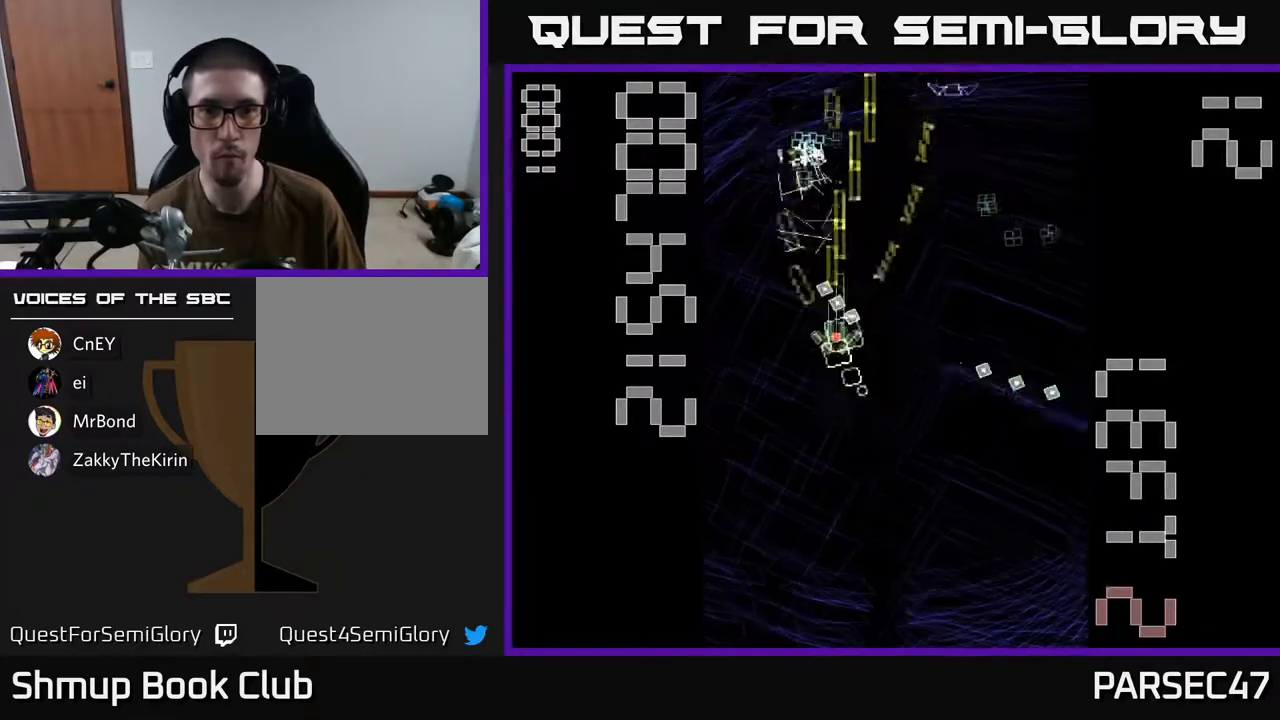
{"buttons": ["X", "R2", "DPAD_DOWN", "DPAD_RIGHT"], "events": [[67, "DPAD_LEFT", "down"], [67, "DPAD_UP", "up"], [367, "DPAD_LEFT", "up"], [400, "DPAD_RIGHT", "down"], [500, "DPAD_DOWN", "down"]]}
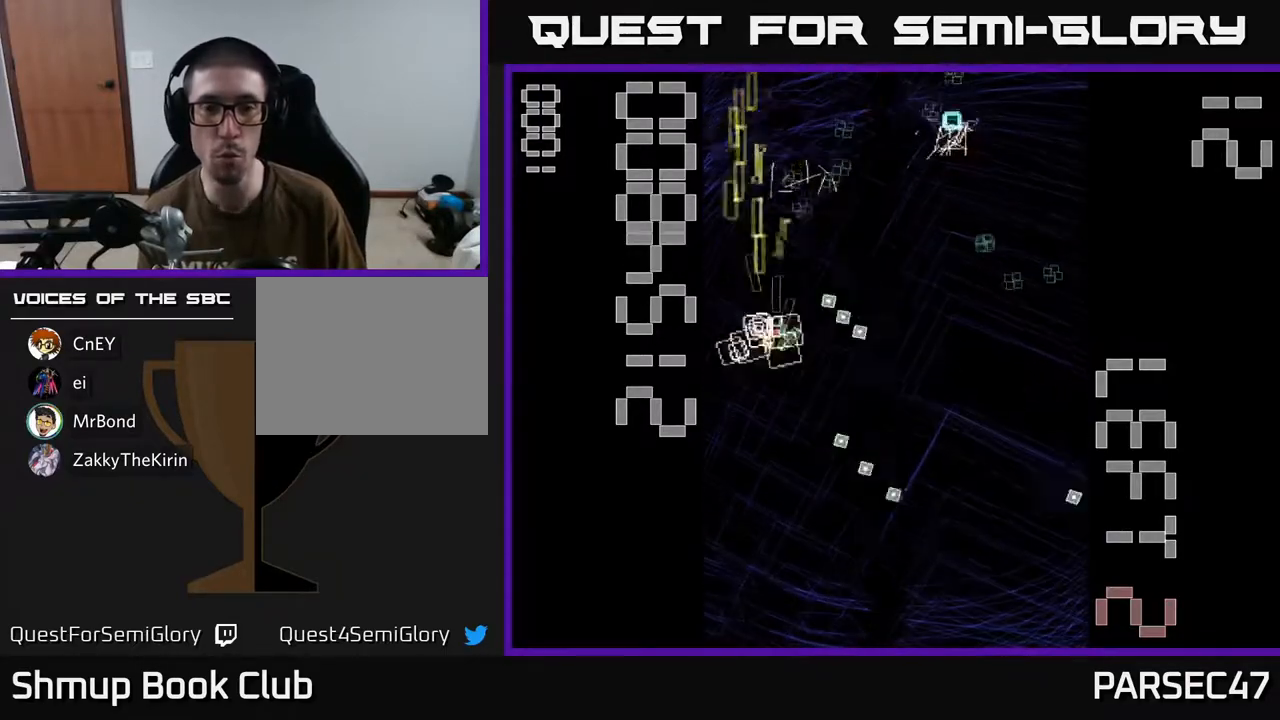
{"buttons": ["R2"], "events": [[67, "DPAD_RIGHT", "up"], [150, "DPAD_DOWN", "up"], [200, "DPAD_DOWN", "down"], [217, "DPAD_DOWN", "up"], [217, "DPAD_RIGHT", "down"], [483, "DPAD_RIGHT", "up"], [500, "X", "up"]]}
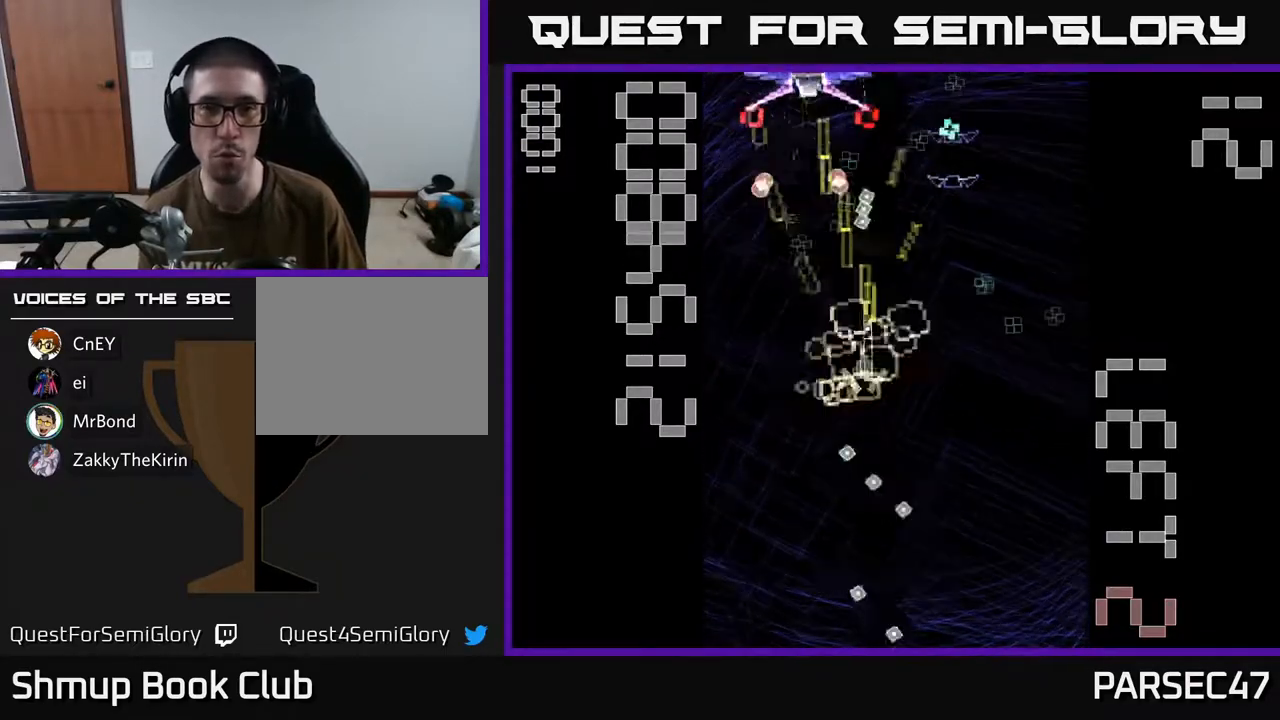
{"buttons": ["R2", "DPAD_DOWN", "DPAD_RIGHT"], "events": [[17, "DPAD_LEFT", "down"], [150, "DPAD_DOWN", "down"], [150, "DPAD_LEFT", "up"], [183, "DPAD_RIGHT", "down"], [233, "DPAD_DOWN", "up"], [300, "DPAD_RIGHT", "up"], [367, "DPAD_LEFT", "down"], [467, "DPAD_LEFT", "up"], [483, "DPAD_DOWN", "down"], [500, "DPAD_RIGHT", "down"]]}
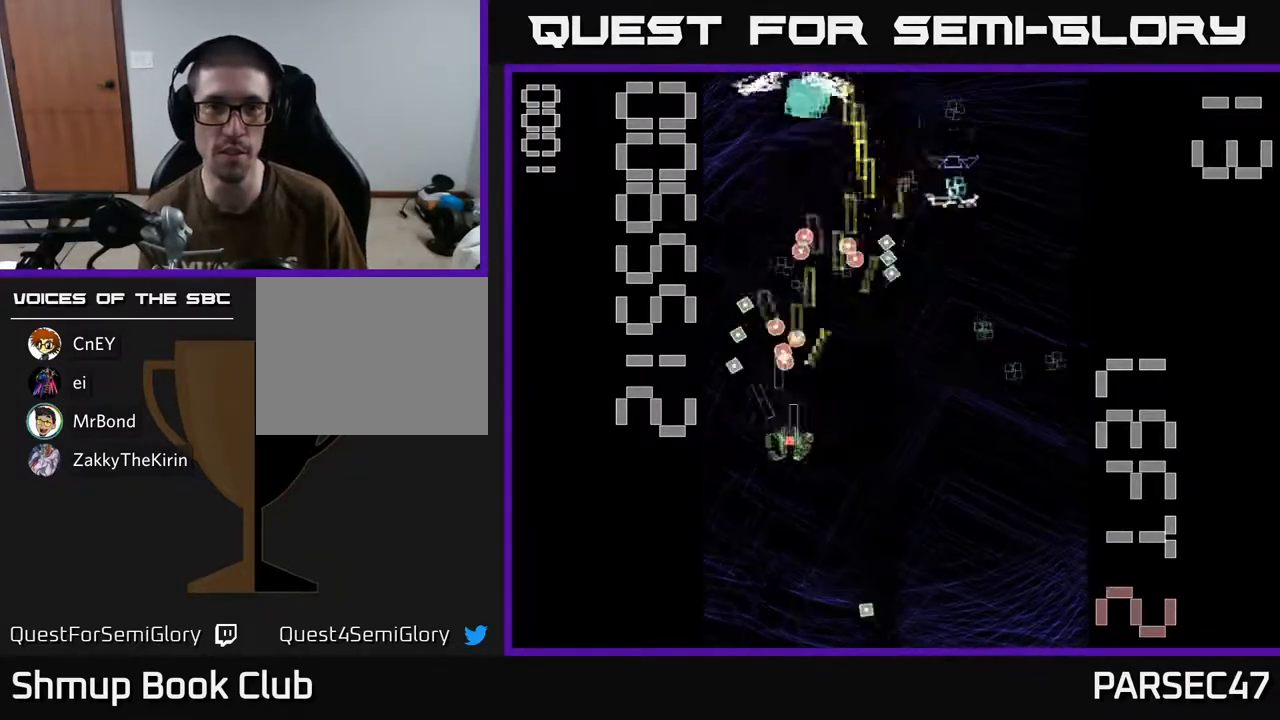
{"buttons": ["R2", "DPAD_UP", "DPAD_RIGHT"], "events": [[167, "DPAD_DOWN", "up"], [317, "DPAD_UP", "down"]]}
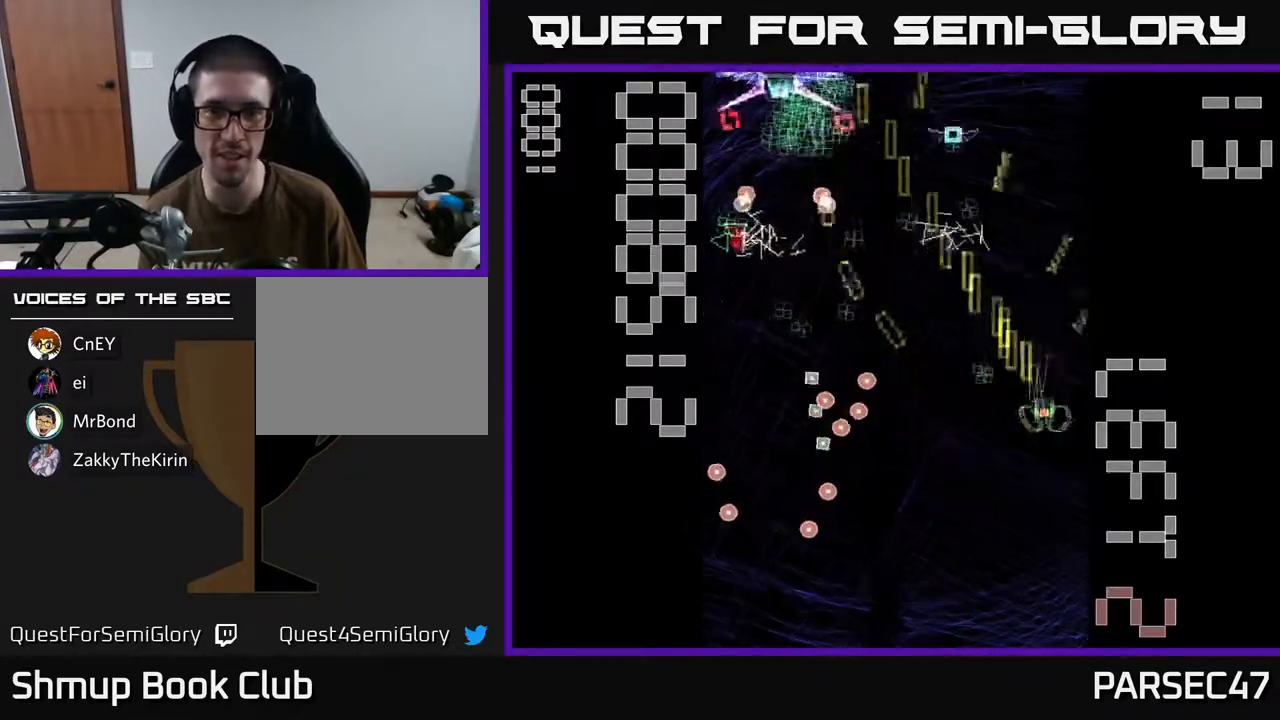
{"buttons": ["R2", "DPAD_UP"], "events": [[33, "DPAD_RIGHT", "up"], [100, "DPAD_LEFT", "down"], [133, "DPAD_UP", "up"], [300, "DPAD_DOWN", "down"], [350, "DPAD_LEFT", "up"], [433, "DPAD_RIGHT", "down"], [450, "DPAD_DOWN", "up"], [467, "DPAD_RIGHT", "up"], [483, "DPAD_UP", "down"]]}
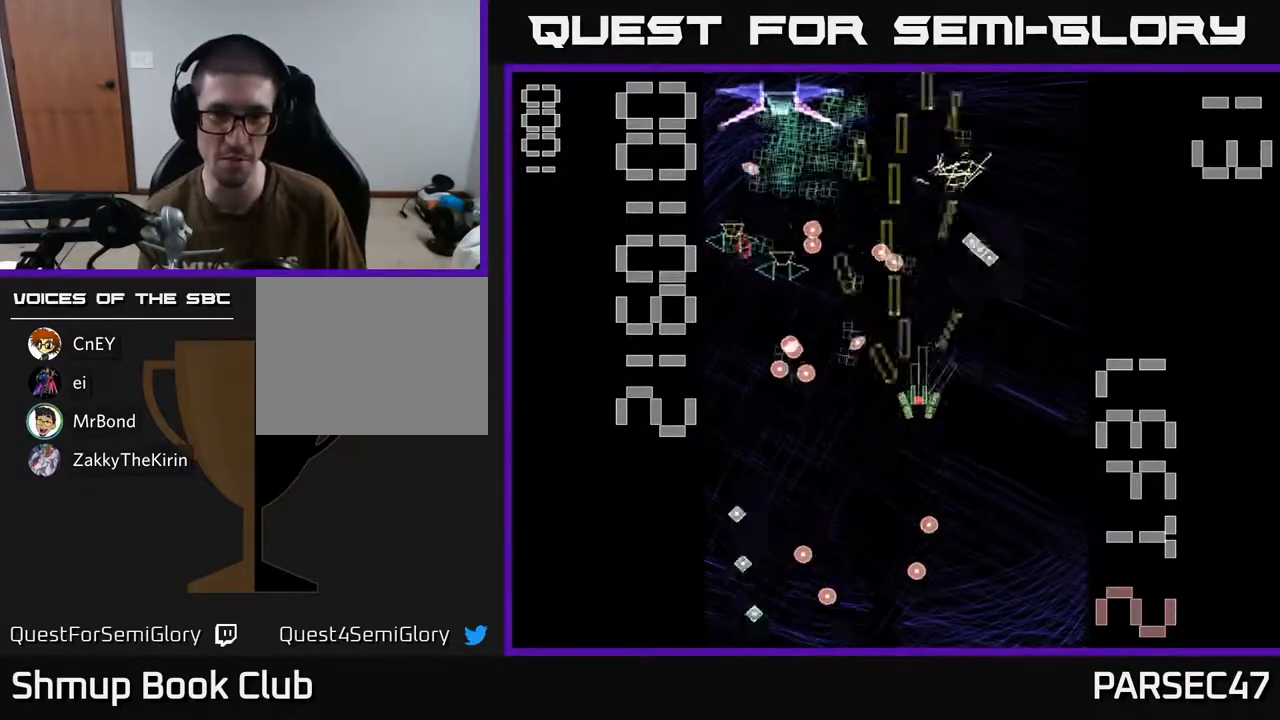
{"buttons": ["R2", "DPAD_UP", "DPAD_LEFT"], "events": [[67, "DPAD_LEFT", "down"], [167, "DPAD_UP", "up"], [283, "DPAD_DOWN", "down"], [350, "DPAD_LEFT", "up"], [450, "DPAD_DOWN", "up"], [500, "DPAD_LEFT", "down"], [500, "DPAD_UP", "down"]]}
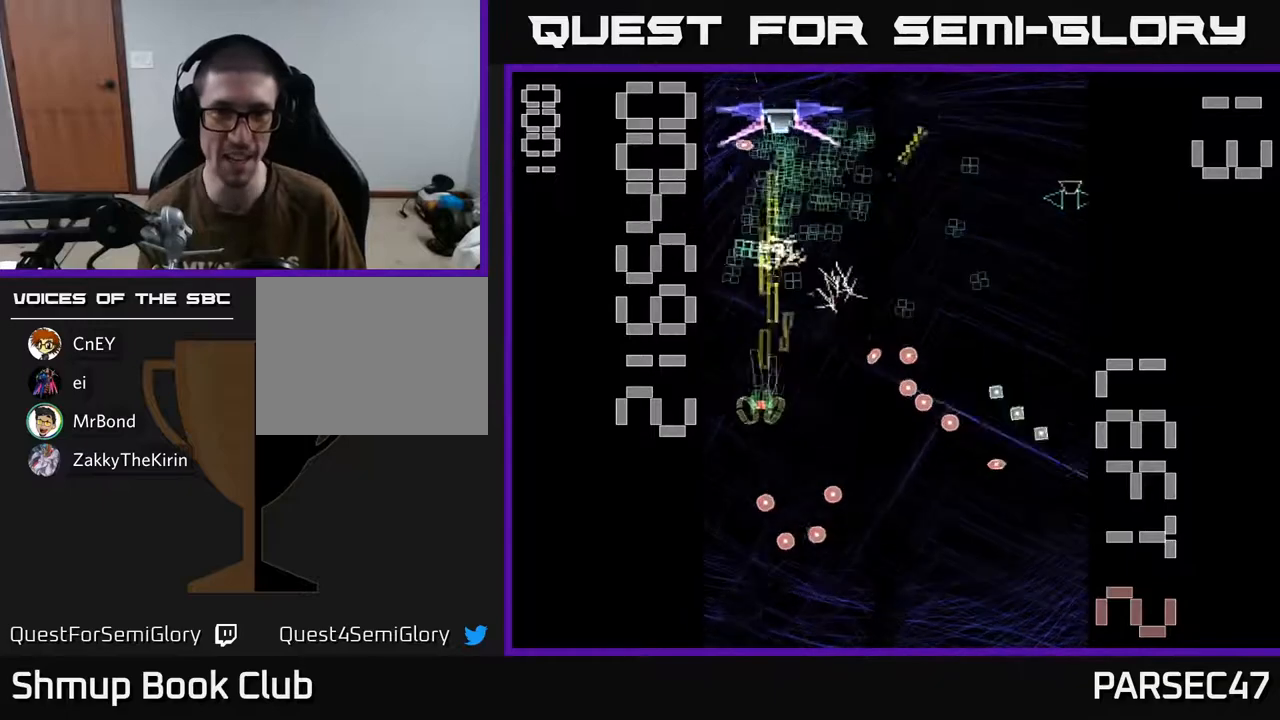
{"buttons": ["R2", "DPAD_UP"], "events": [[133, "DPAD_LEFT", "up"], [133, "DPAD_UP", "up"], [167, "DPAD_RIGHT", "down"], [167, "DPAD_UP", "down"], [233, "DPAD_RIGHT", "up"], [350, "DPAD_UP", "up"], [367, "DPAD_RIGHT", "down"], [433, "DPAD_RIGHT", "up"], [433, "DPAD_UP", "down"]]}
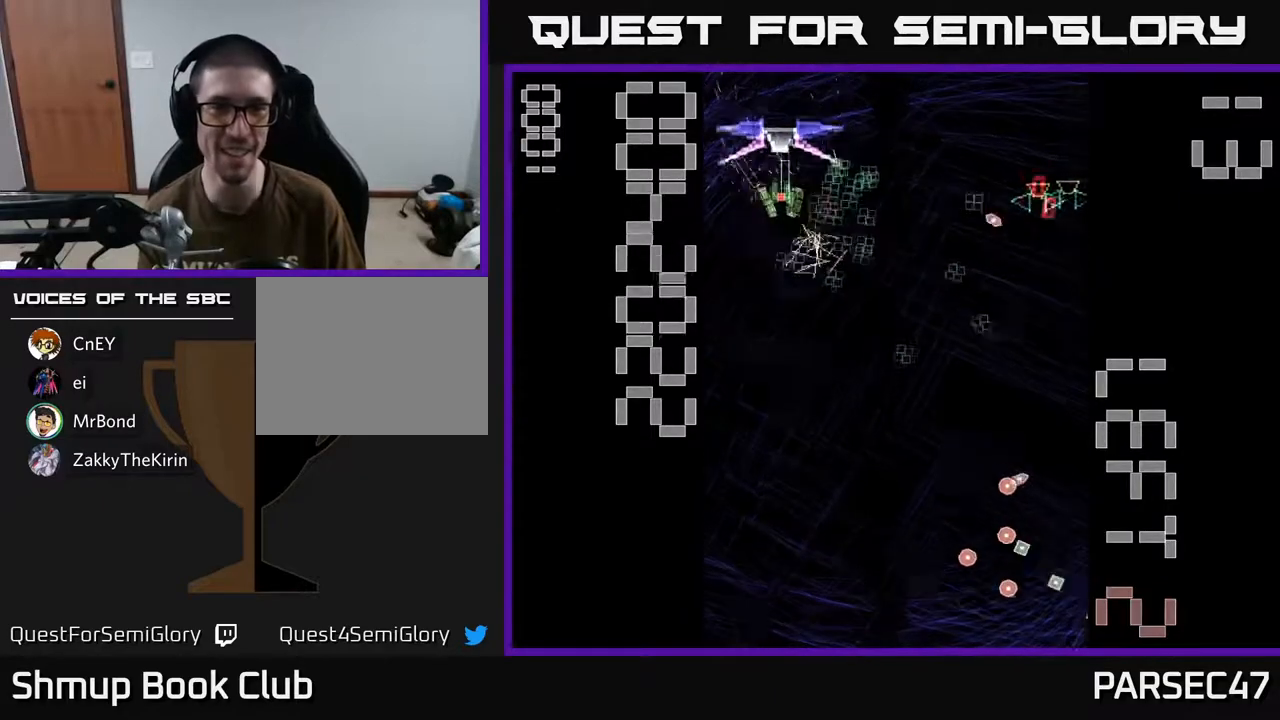
{"buttons": ["R2", "DPAD_RIGHT"], "events": [[50, "DPAD_UP", "up"], [83, "DPAD_DOWN", "down"], [217, "DPAD_RIGHT", "down"], [400, "DPAD_DOWN", "up"]]}
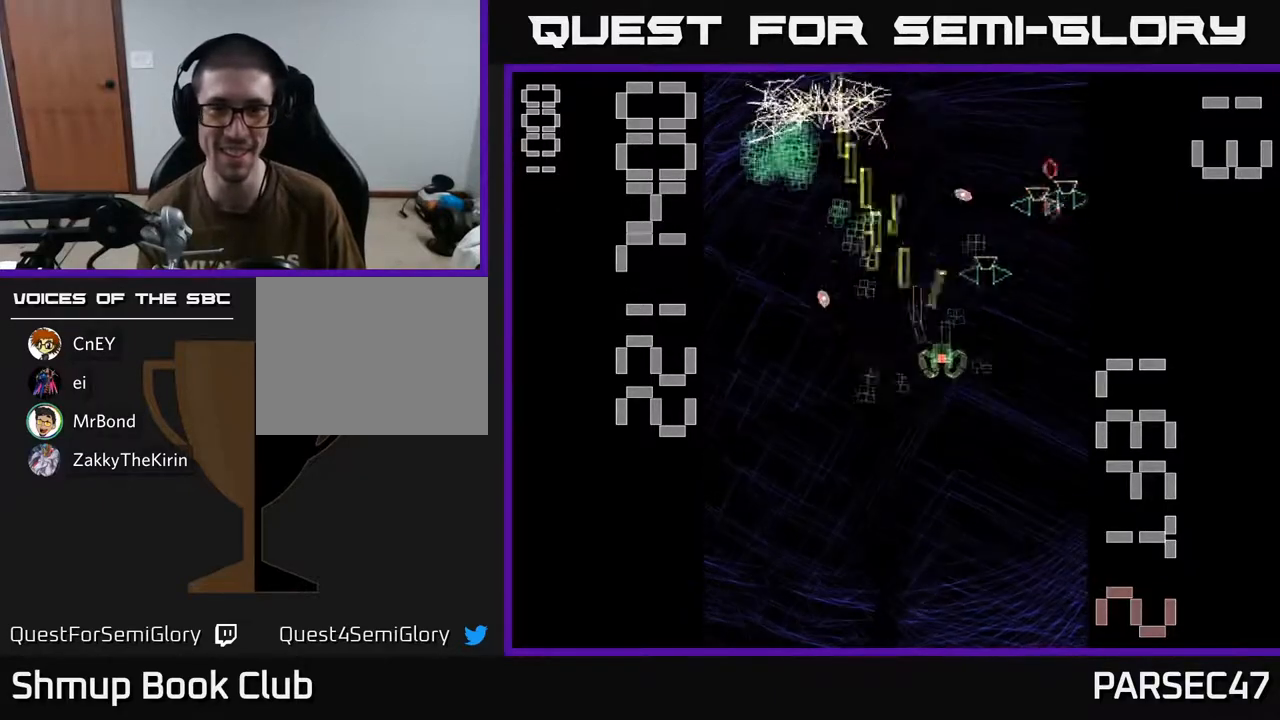
{"buttons": ["R2", "DPAD_LEFT"], "events": [[83, "DPAD_RIGHT", "up"], [100, "DPAD_UP", "down"], [167, "DPAD_UP", "up"], [200, "DPAD_DOWN", "down"], [350, "DPAD_DOWN", "up"], [417, "DPAD_LEFT", "down"]]}
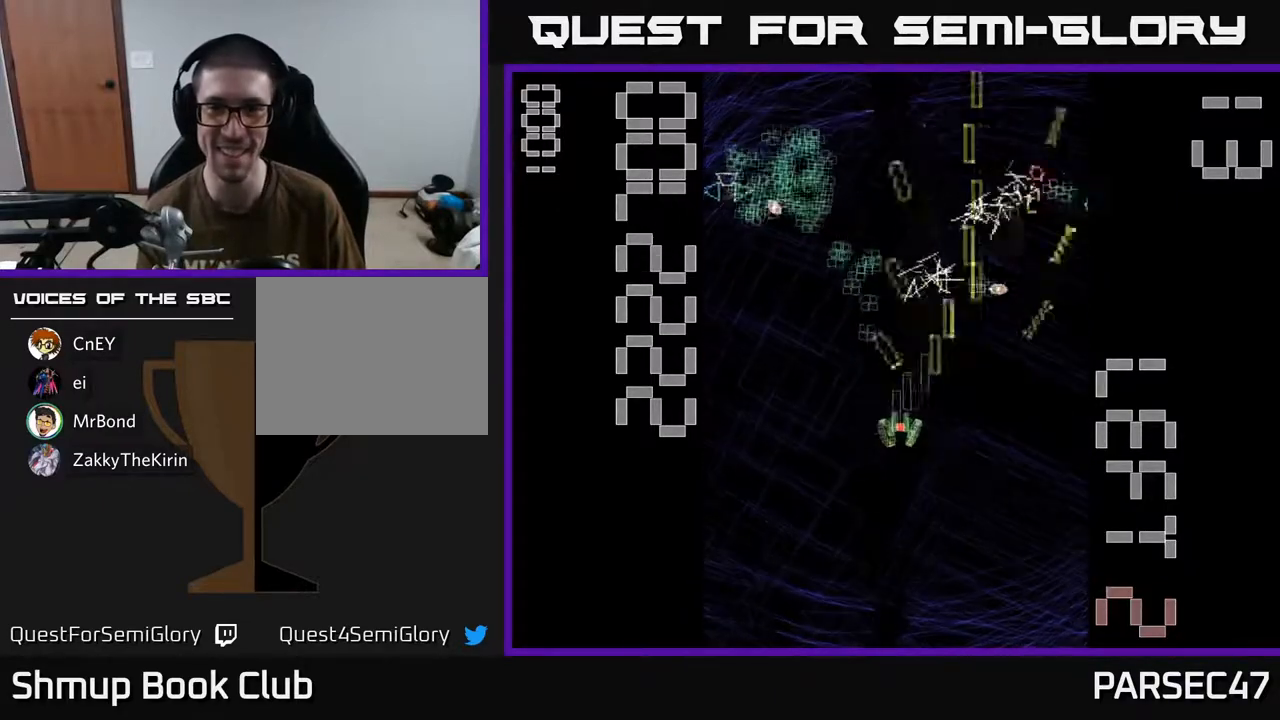
{"buttons": ["R2", "DPAD_LEFT"], "events": [[67, "DPAD_LEFT", "up"], [100, "DPAD_RIGHT", "down"], [317, "DPAD_RIGHT", "up"], [317, "DPAD_UP", "down"], [383, "DPAD_LEFT", "down"], [450, "DPAD_UP", "up"]]}
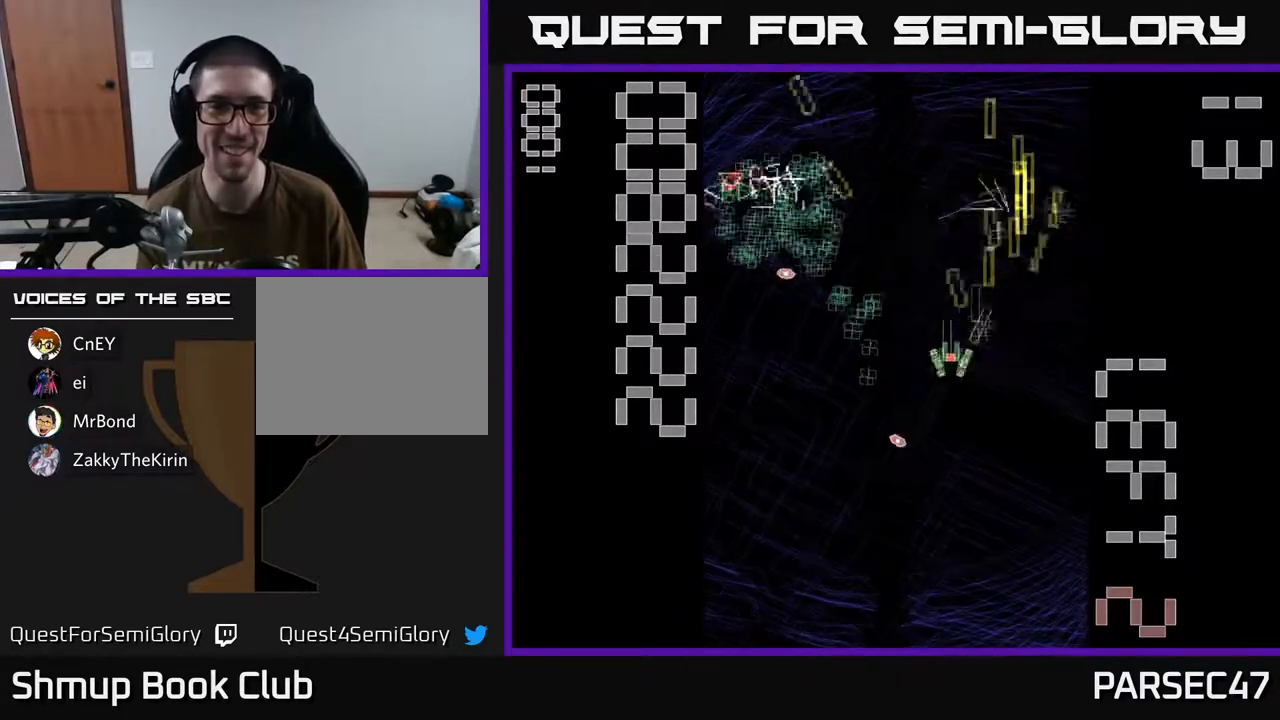
{"buttons": ["R2", "DPAD_UP"], "events": [[150, "DPAD_DOWN", "down"], [317, "DPAD_DOWN", "up"], [350, "DPAD_UP", "down"], [450, "DPAD_LEFT", "up"]]}
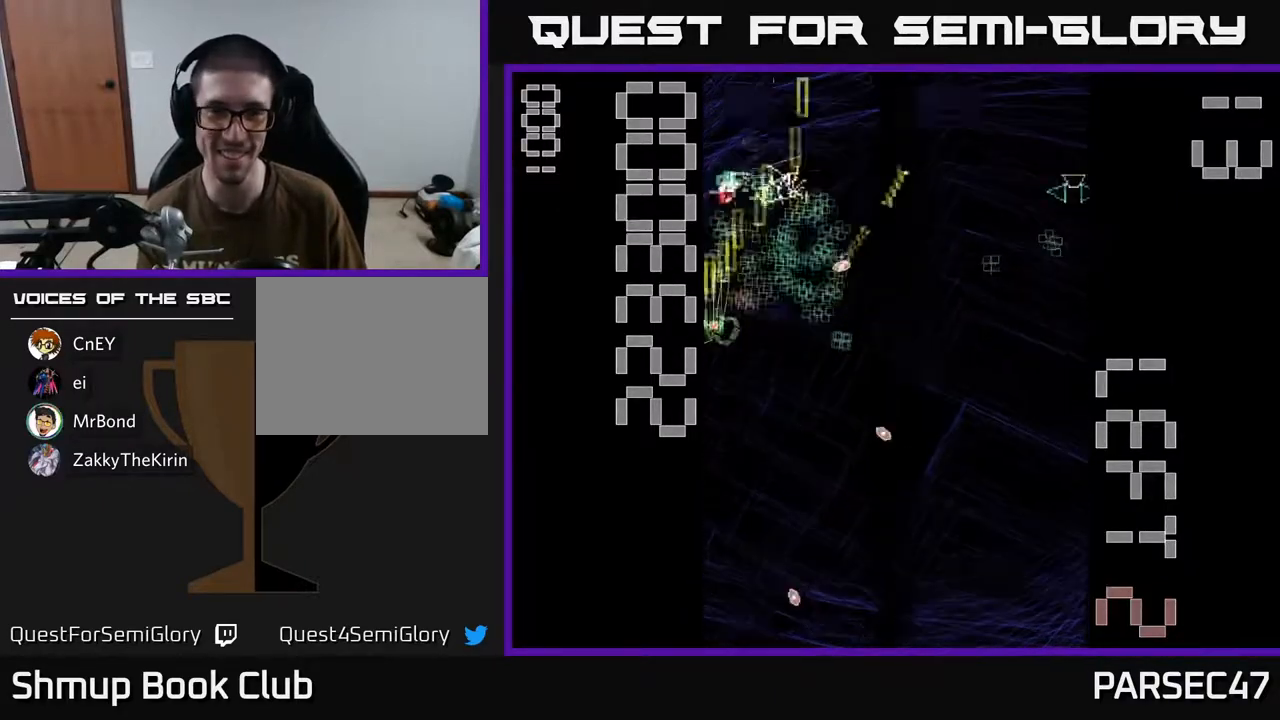
{"buttons": ["R2", "DPAD_UP"], "events": [[50, "DPAD_RIGHT", "down"], [83, "DPAD_UP", "up"], [167, "DPAD_DOWN", "down"], [183, "DPAD_RIGHT", "up"], [300, "DPAD_RIGHT", "down"], [333, "DPAD_DOWN", "up"], [333, "DPAD_RIGHT", "up"], [367, "DPAD_UP", "down"]]}
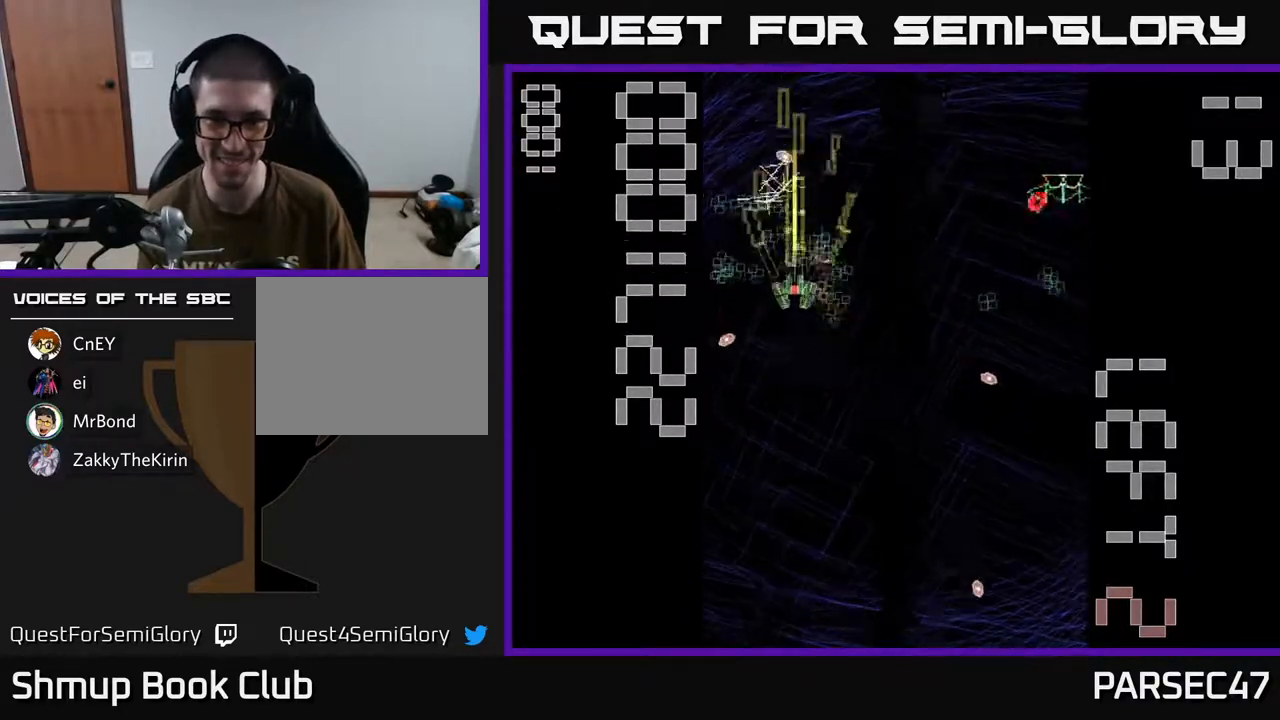
{"buttons": ["R2", "DPAD_RIGHT"], "events": [[33, "DPAD_RIGHT", "down"], [83, "DPAD_UP", "up"], [200, "DPAD_DOWN", "down"], [333, "DPAD_DOWN", "up"]]}
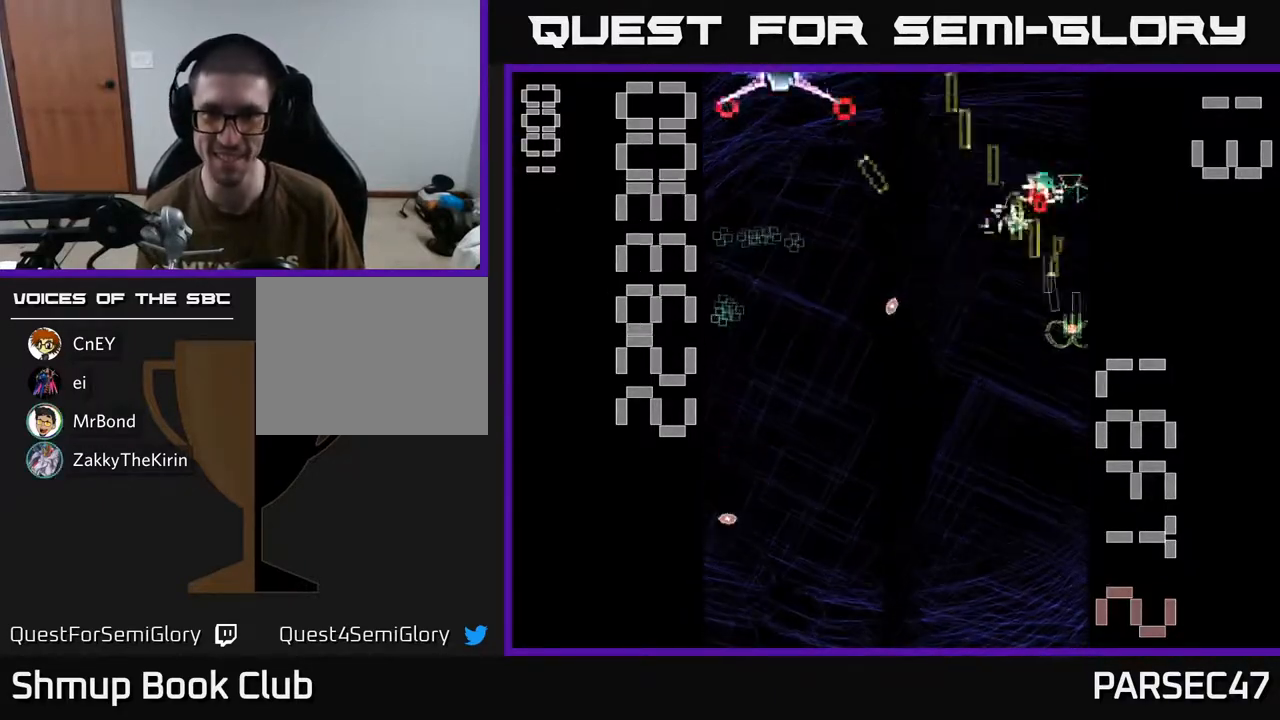
{"buttons": ["X", "R2", "DPAD_LEFT"], "events": [[83, "DPAD_RIGHT", "up"], [117, "DPAD_LEFT", "down"], [200, "DPAD_DOWN", "down"], [267, "DPAD_DOWN", "up"], [333, "X", "down"]]}
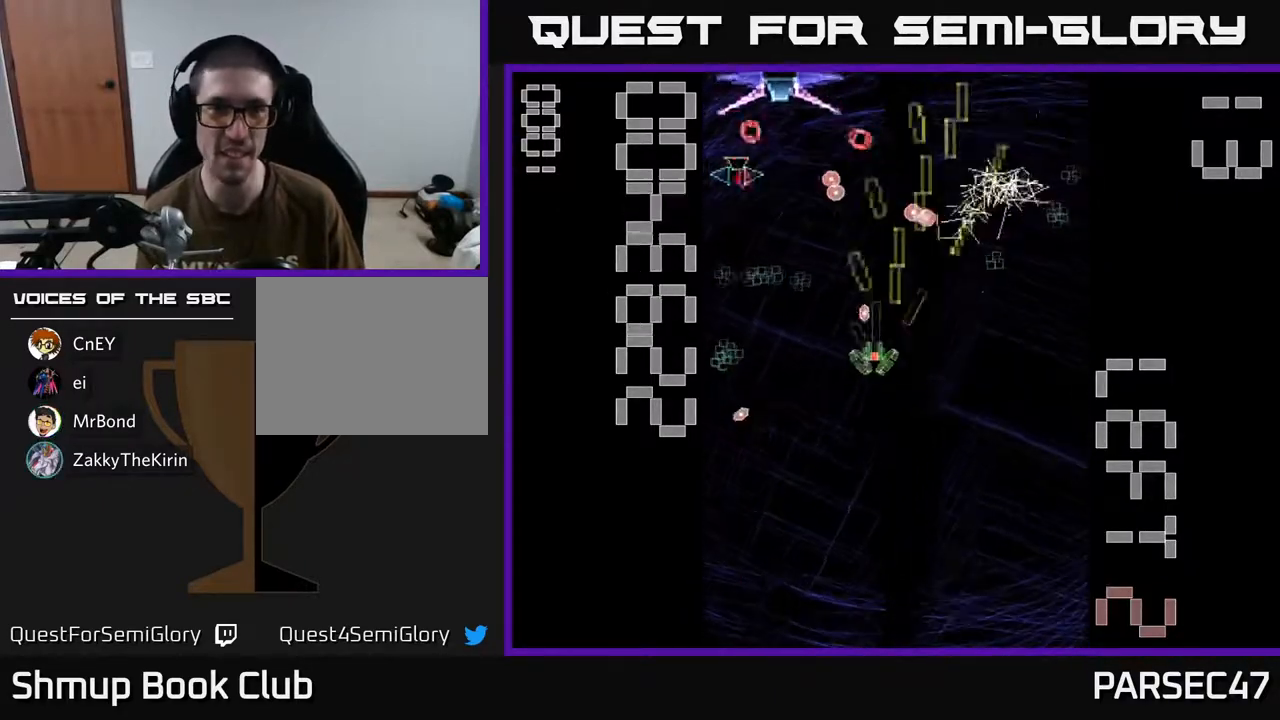
{"buttons": ["X", "R2", "DPAD_UP", "DPAD_LEFT"], "events": [[167, "DPAD_DOWN", "down"], [200, "DPAD_LEFT", "up"], [250, "DPAD_RIGHT", "down"], [350, "DPAD_DOWN", "up"], [350, "DPAD_RIGHT", "up"], [433, "DPAD_LEFT", "down"], [433, "DPAD_UP", "down"]]}
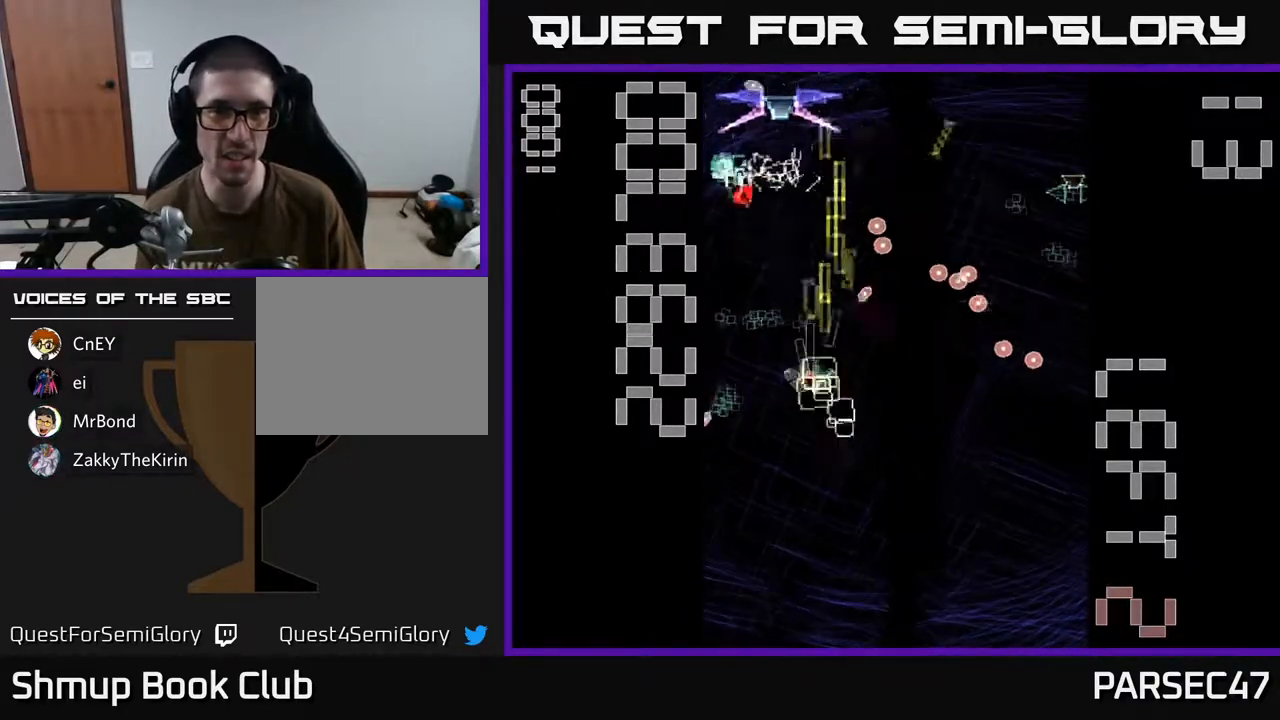
{"buttons": ["R2", "DPAD_UP", "DPAD_LEFT"], "events": [[133, "X", "up"], [150, "DPAD_UP", "up"], [200, "DPAD_DOWN", "down"], [200, "DPAD_LEFT", "up"], [367, "DPAD_LEFT", "down"], [450, "DPAD_DOWN", "up"], [500, "DPAD_UP", "down"]]}
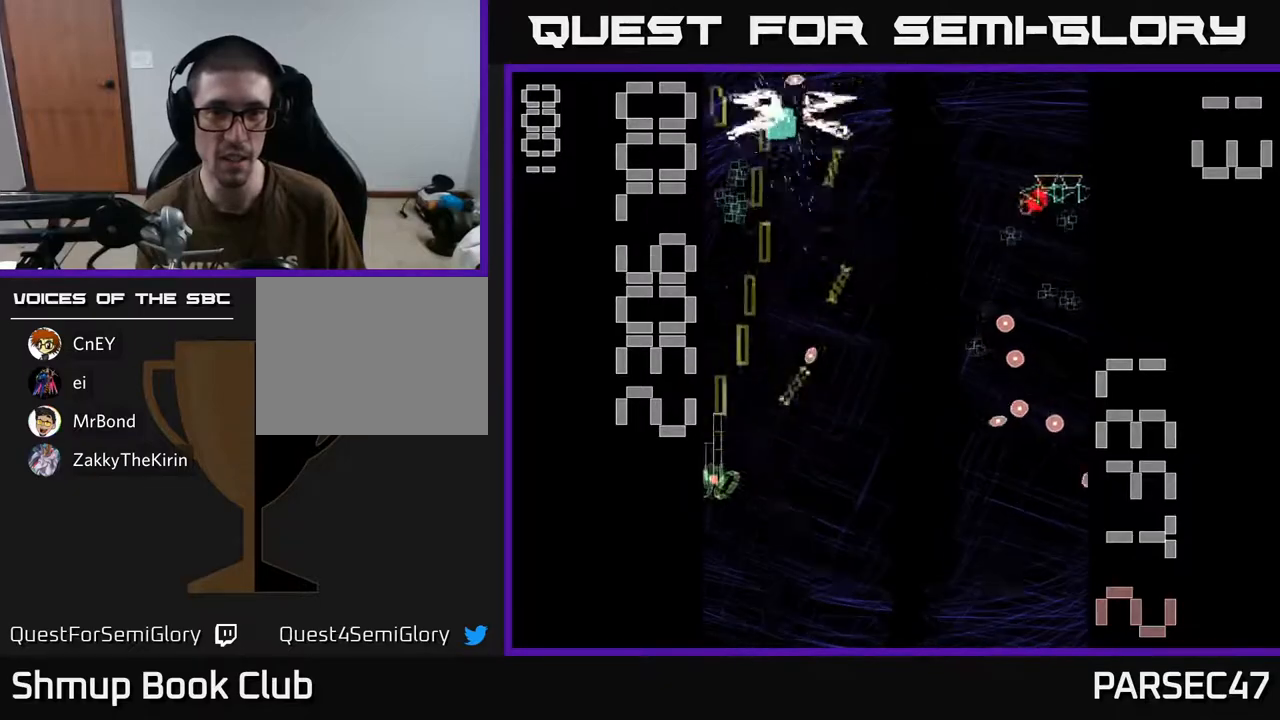
{"buttons": ["R2", "DPAD_RIGHT"], "events": [[17, "DPAD_LEFT", "up"], [117, "DPAD_RIGHT", "down"], [233, "DPAD_UP", "up"]]}
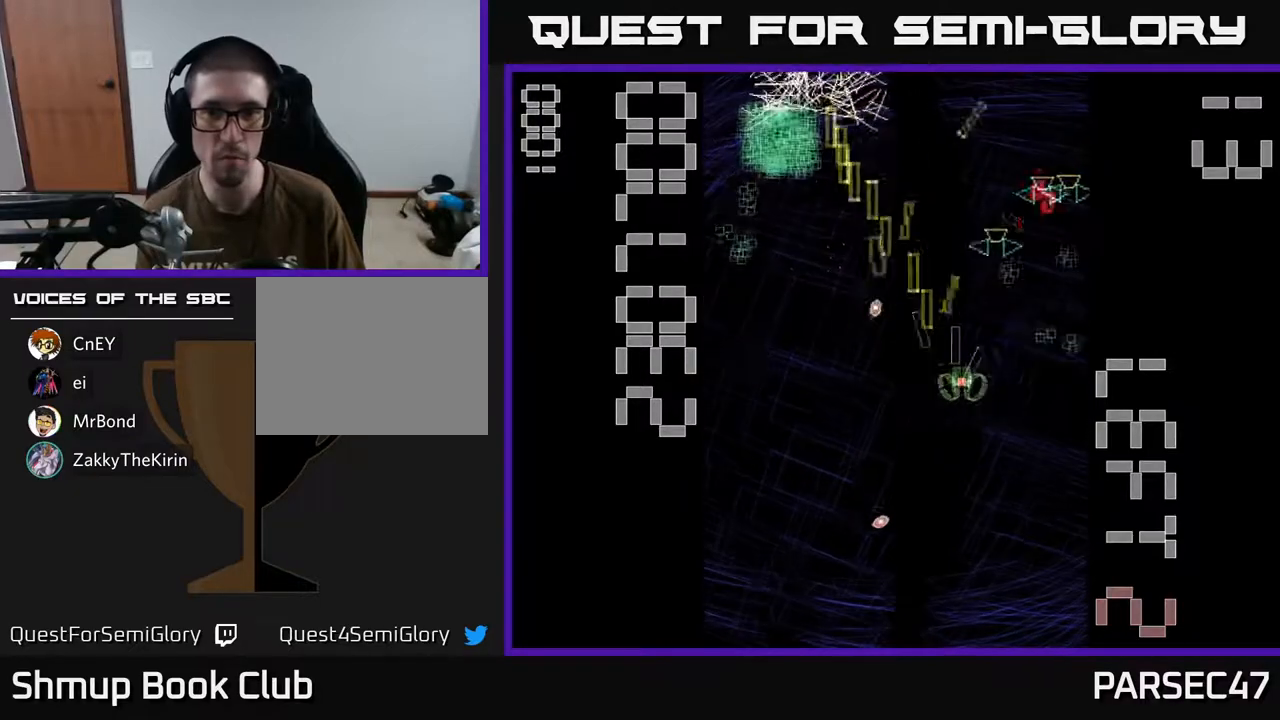
{"buttons": ["R2", "DPAD_UP", "DPAD_LEFT"], "events": [[133, "DPAD_UP", "down"], [250, "DPAD_UP", "up"], [350, "DPAD_RIGHT", "up"], [383, "DPAD_LEFT", "down"], [400, "DPAD_DOWN", "down"], [433, "DPAD_DOWN", "up"], [500, "DPAD_UP", "down"]]}
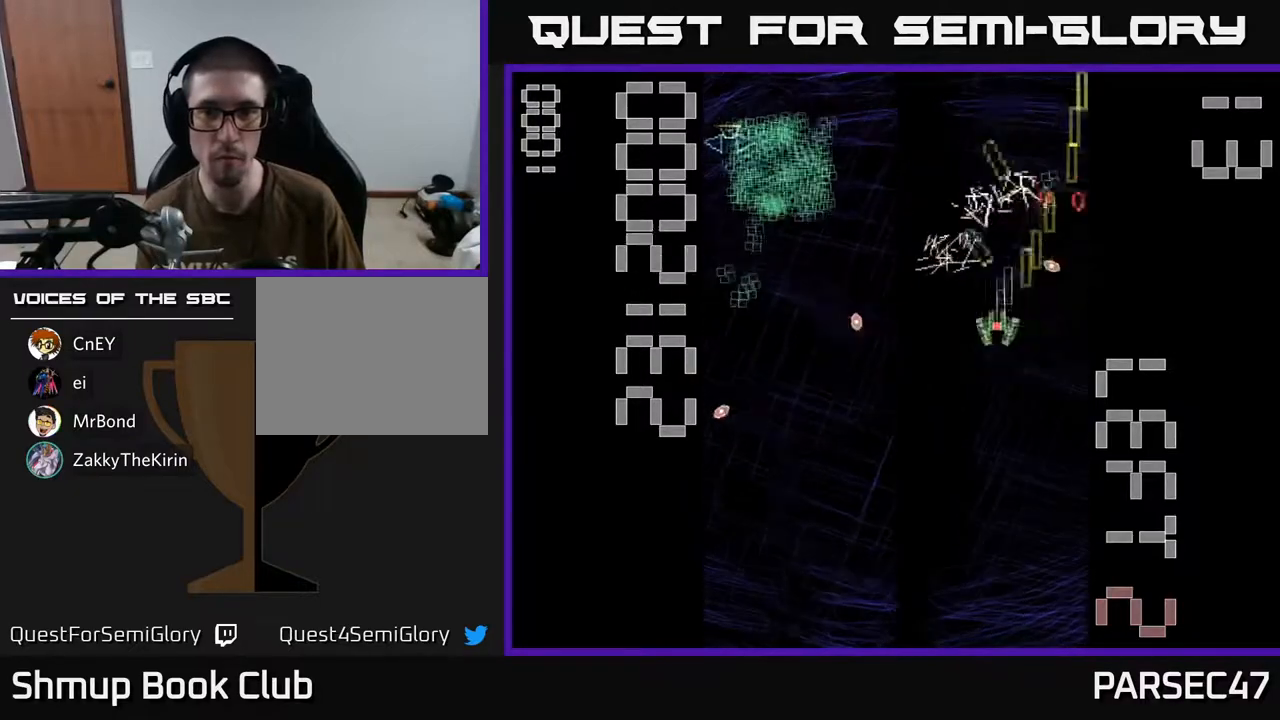
{"buttons": ["R2", "DPAD_LEFT"], "events": [[33, "DPAD_LEFT", "up"], [100, "DPAD_LEFT", "down"], [133, "DPAD_LEFT", "up"], [200, "DPAD_UP", "up"], [217, "DPAD_RIGHT", "down"], [350, "DPAD_RIGHT", "up"], [383, "DPAD_LEFT", "down"]]}
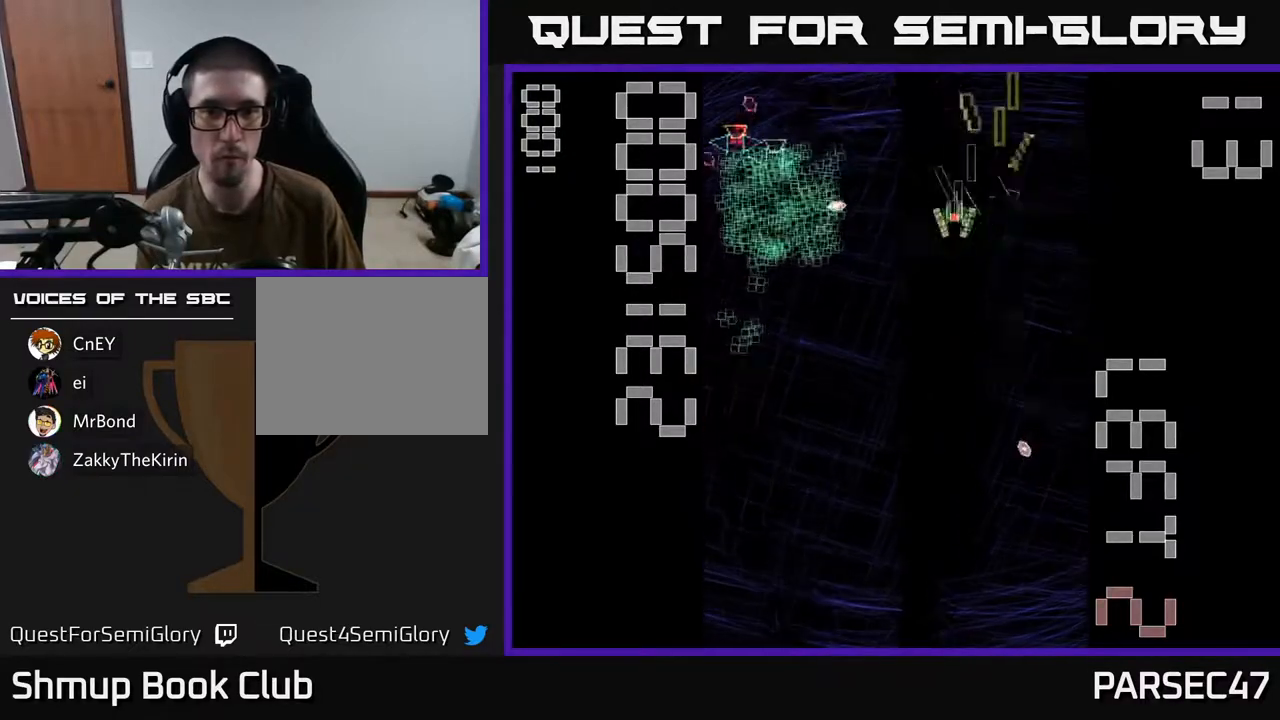
{"buttons": ["R2", "DPAD_DOWN"], "events": [[167, "DPAD_DOWN", "down"], [317, "DPAD_DOWN", "up"], [350, "DPAD_LEFT", "up"], [350, "DPAD_UP", "down"], [467, "DPAD_UP", "up"], [500, "DPAD_DOWN", "down"]]}
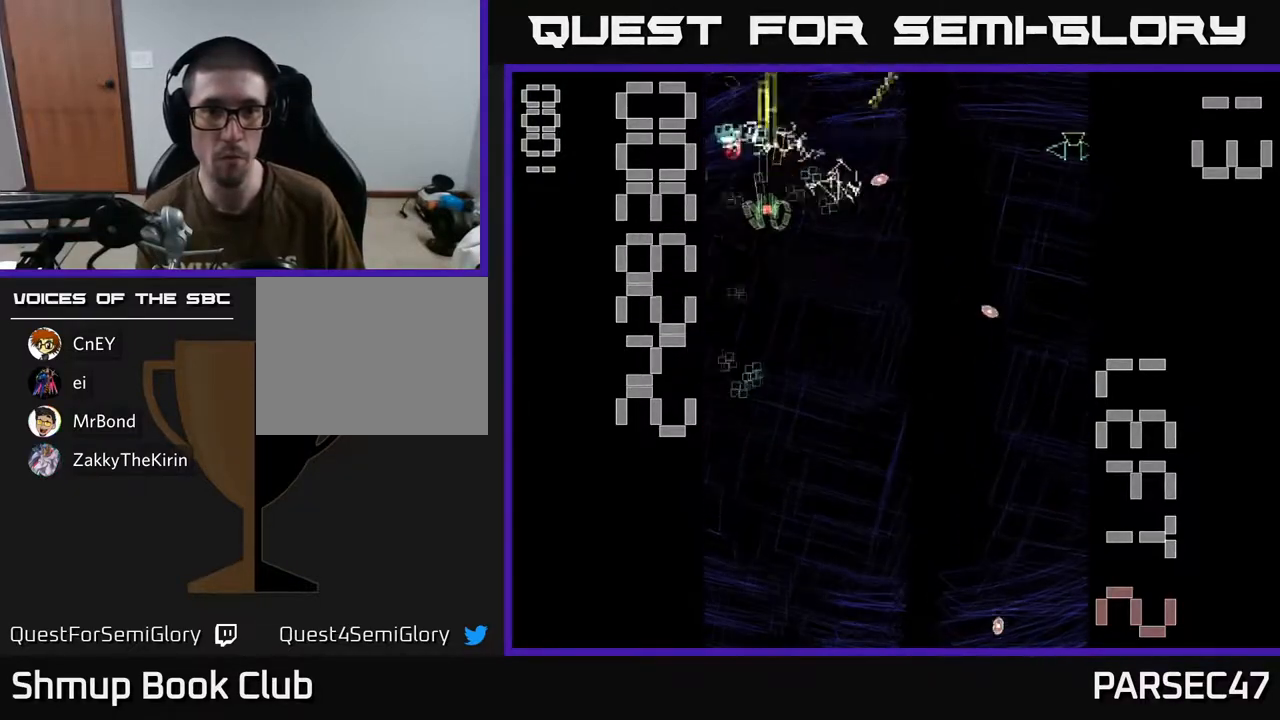
{"buttons": ["R2", "DPAD_RIGHT"], "events": [[183, "DPAD_LEFT", "down"], [283, "DPAD_LEFT", "up"], [383, "DPAD_RIGHT", "down"], [433, "DPAD_DOWN", "up"]]}
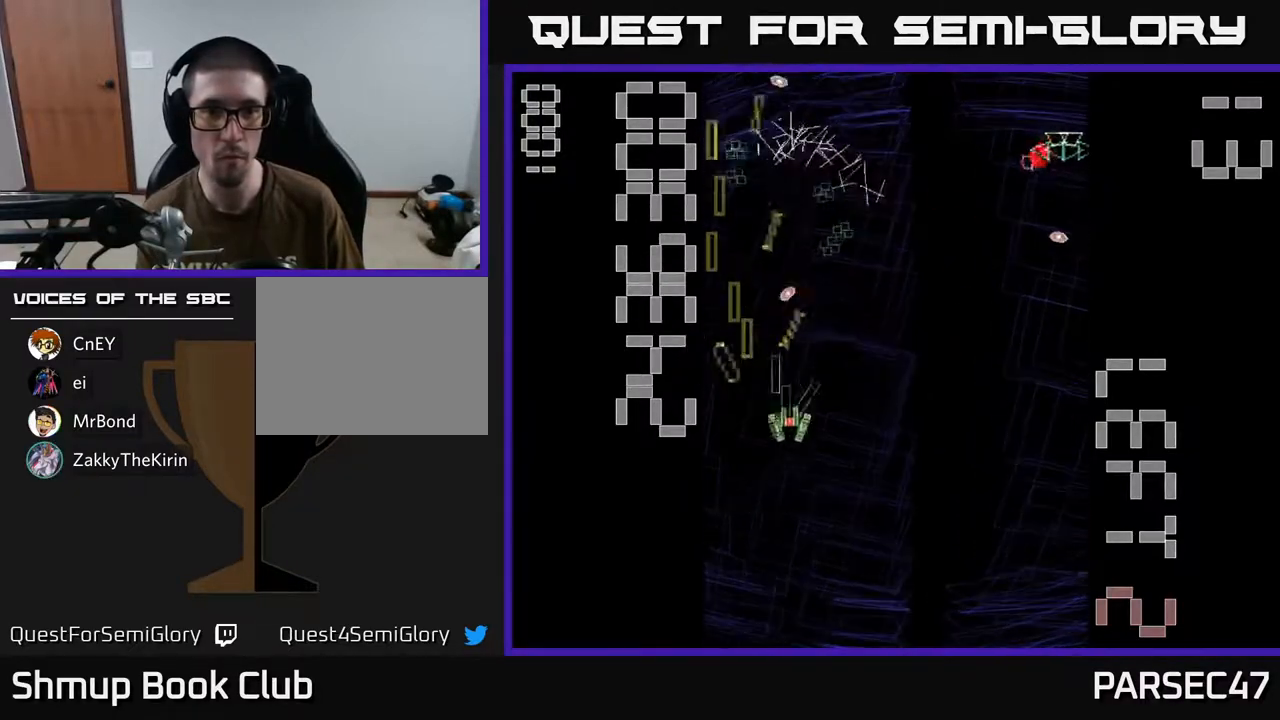
{"buttons": ["R2", "DPAD_DOWN", "DPAD_RIGHT"], "events": [[17, "DPAD_UP", "down"], [167, "DPAD_RIGHT", "up"], [333, "DPAD_UP", "up"], [350, "DPAD_RIGHT", "down"], [383, "DPAD_DOWN", "down"]]}
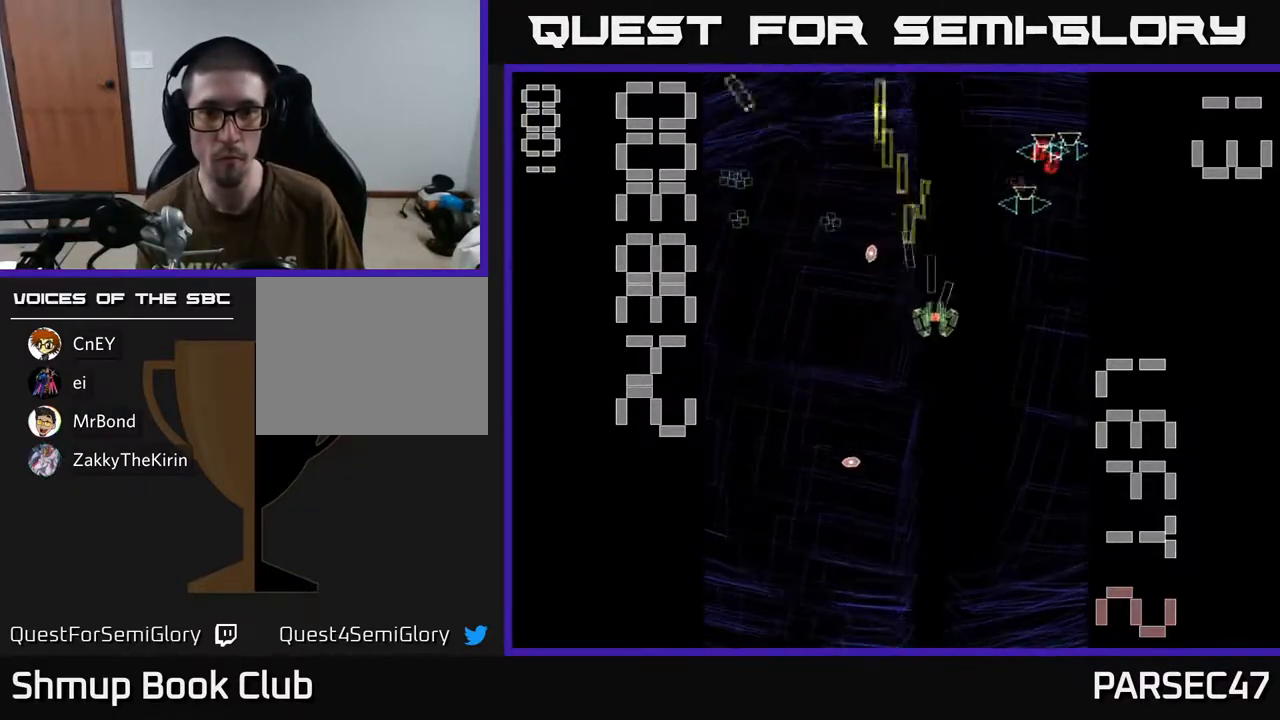
{"buttons": ["R2", "DPAD_DOWN"], "events": [[83, "DPAD_DOWN", "up"], [233, "DPAD_RIGHT", "up"], [283, "DPAD_DOWN", "down"]]}
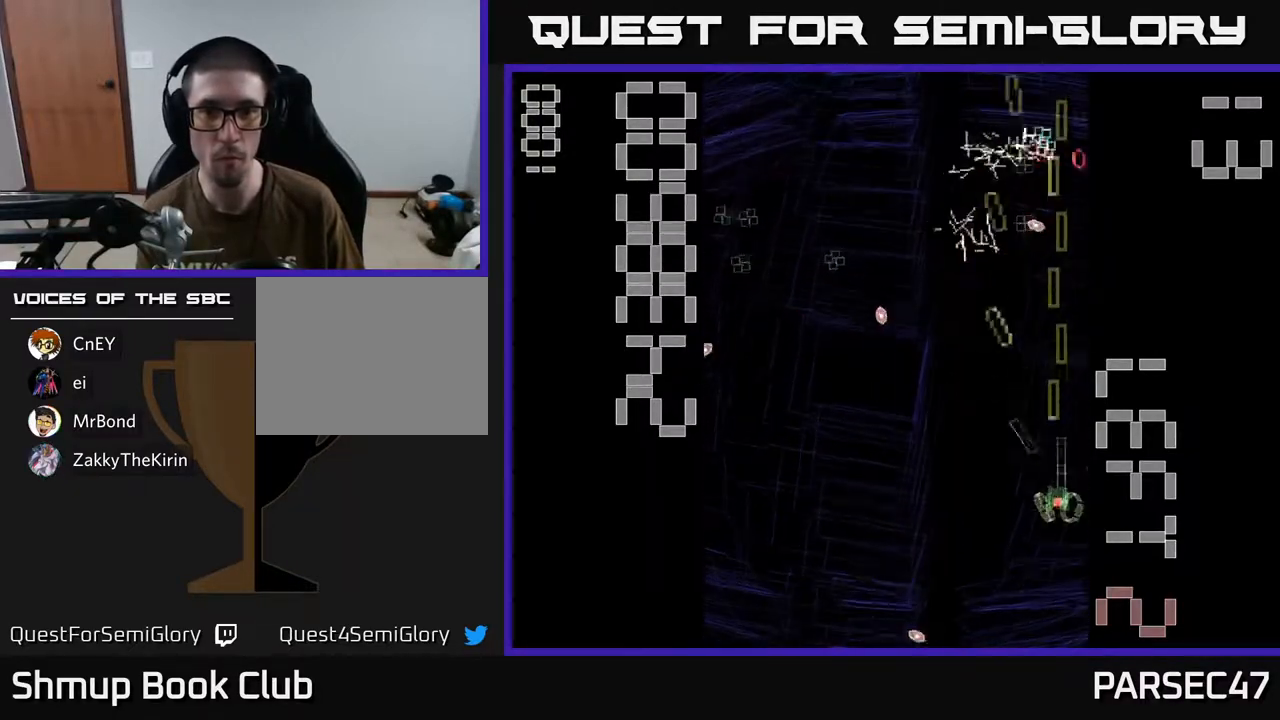
{"buttons": ["R2", "DPAD_UP", "DPAD_LEFT"], "events": [[33, "DPAD_DOWN", "up"], [33, "DPAD_RIGHT", "down"], [83, "DPAD_RIGHT", "up"], [100, "DPAD_UP", "down"], [150, "DPAD_LEFT", "down"], [350, "DPAD_UP", "up"], [417, "DPAD_UP", "down"]]}